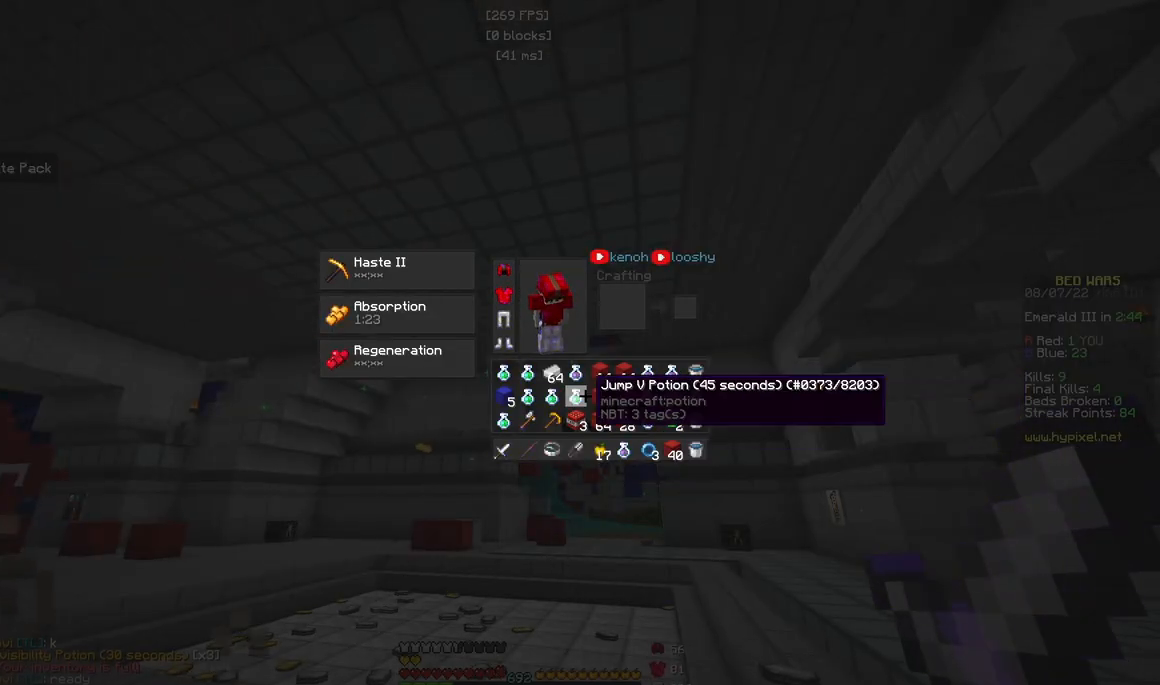
Gameplay with keyboard and mouse; each line is a JSON object with the keys and mouse buttons held at the frame after it. "events" lists presses ("down") and releases ("up") of "a", "d", "s", "w", "mouse_left" and "mouse_right" between this image and that frame as [ms after this image, input, new state], when the widget could be followed in between. "mouse_left", "mouse_right" = the "left", "right" buttons of the "mouse" list. No other keys are recorded. Fast repeated clicks can show as one long hold. Mouse movement is not recorded.
{"keys": ["w"], "mouse": [], "events": [[483, "w", "down"]]}
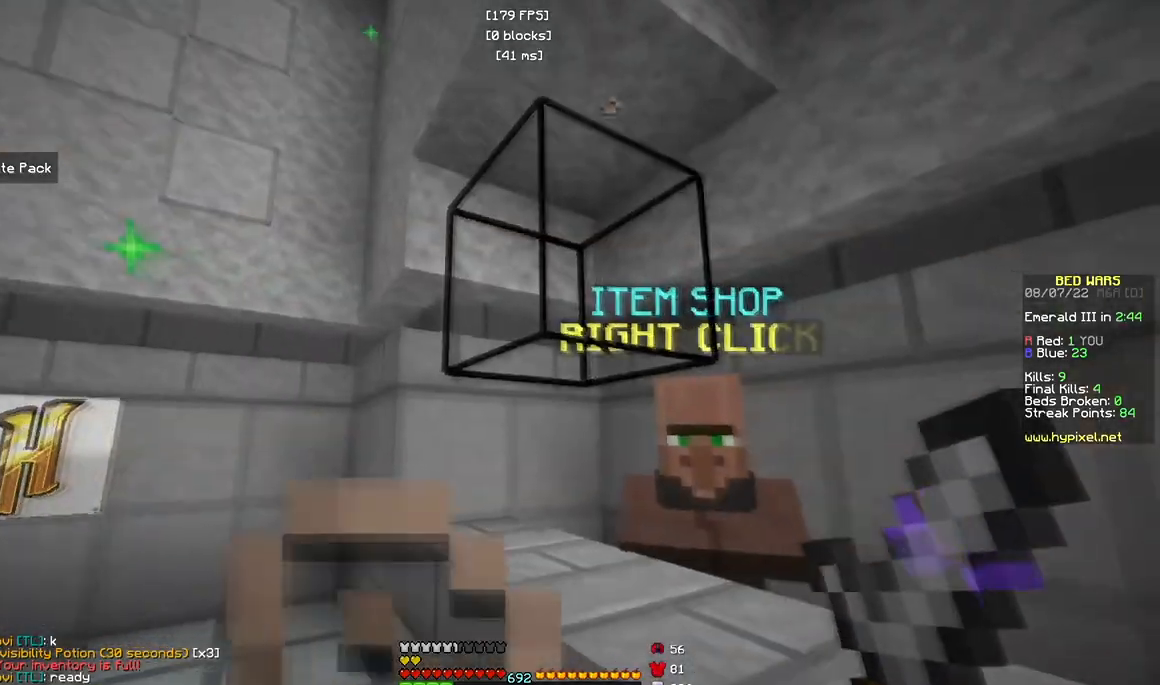
{"keys": [], "mouse": [], "events": [[83, "d", "down"], [167, "mouse_left", "down"], [167, "mouse_right", "down"], [233, "d", "up"], [233, "w", "up"], [267, "mouse_right", "up"], [283, "mouse_left", "up"]]}
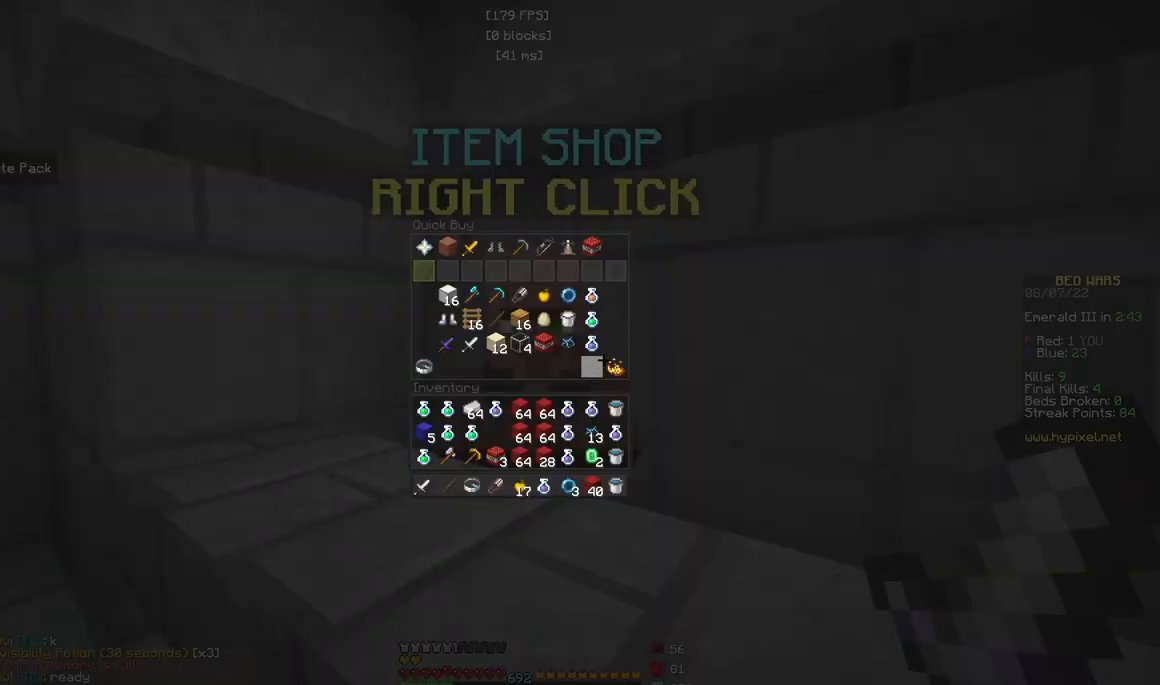
{"keys": [], "mouse": [], "events": []}
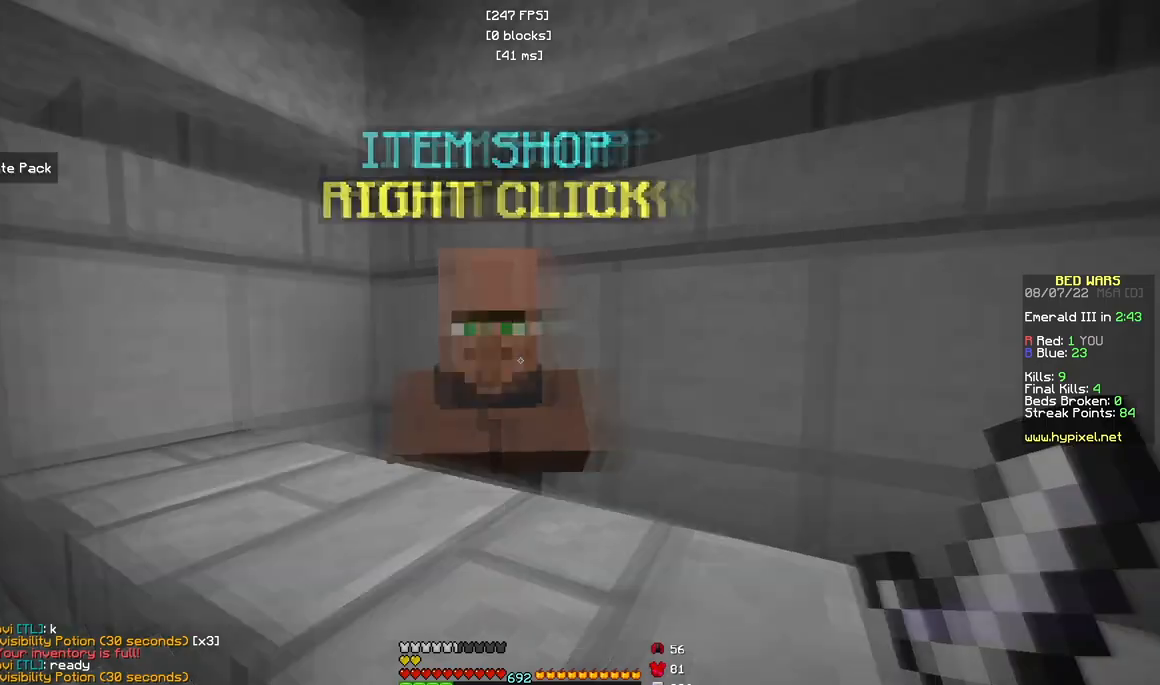
{"keys": [], "mouse": [], "events": [[117, "w", "down"], [283, "w", "up"]]}
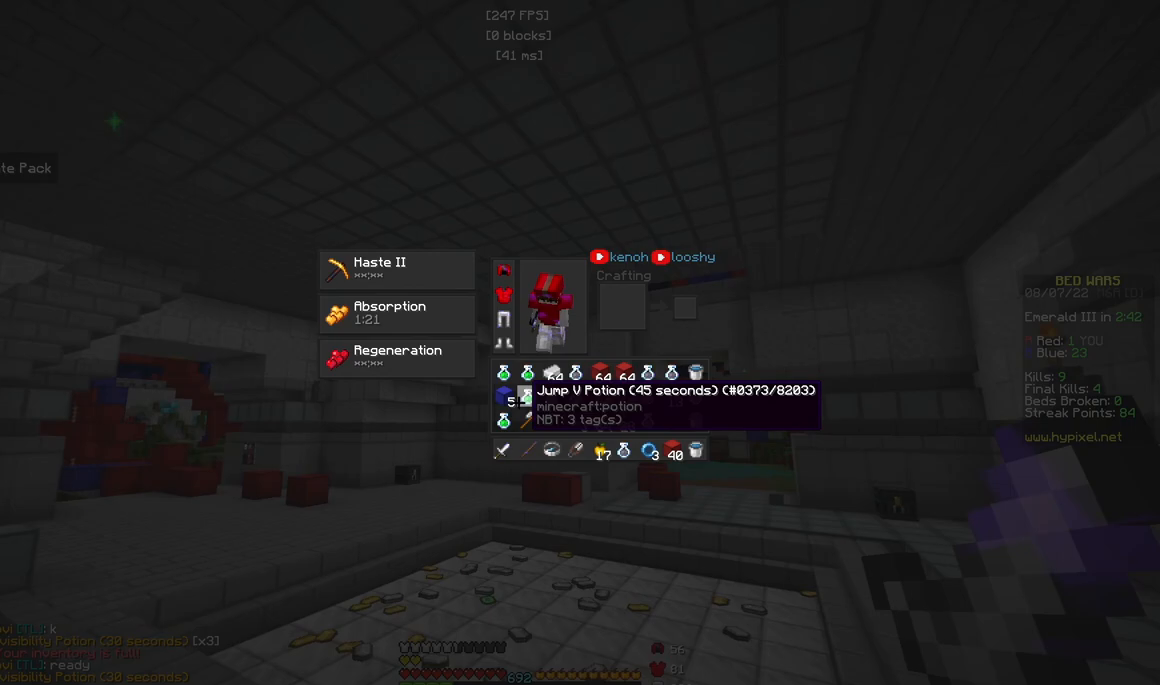
{"keys": [], "mouse": [], "events": []}
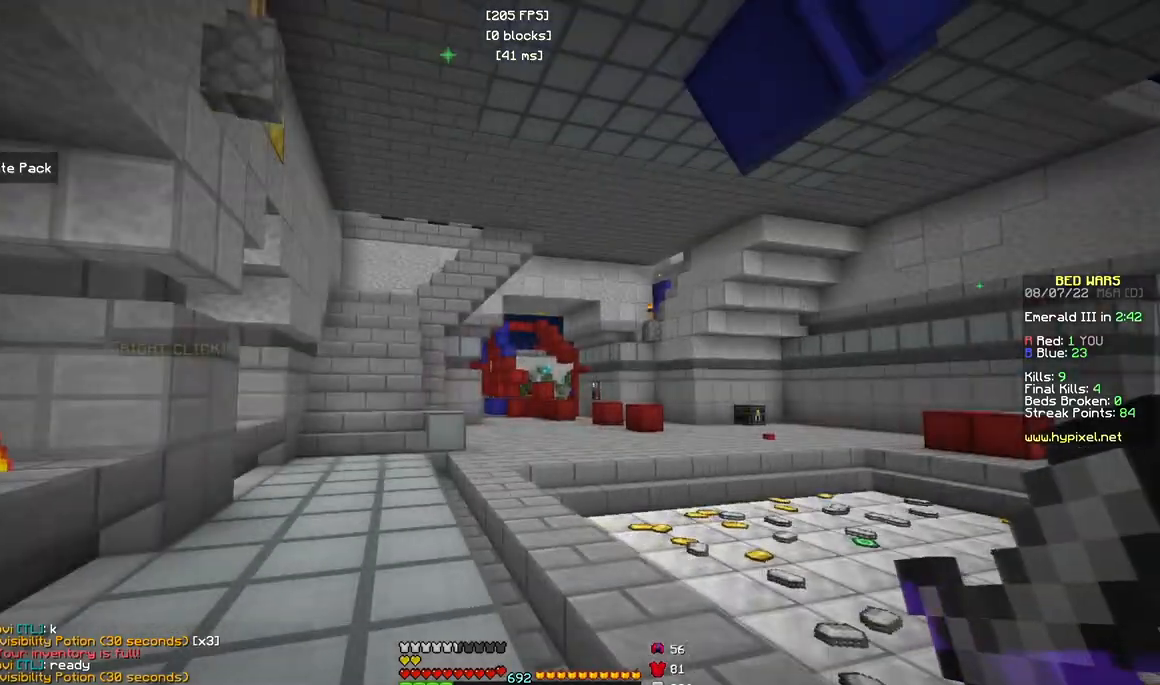
{"keys": ["a", "w"], "mouse": [], "events": [[17, "w", "down"], [267, "a", "down"]]}
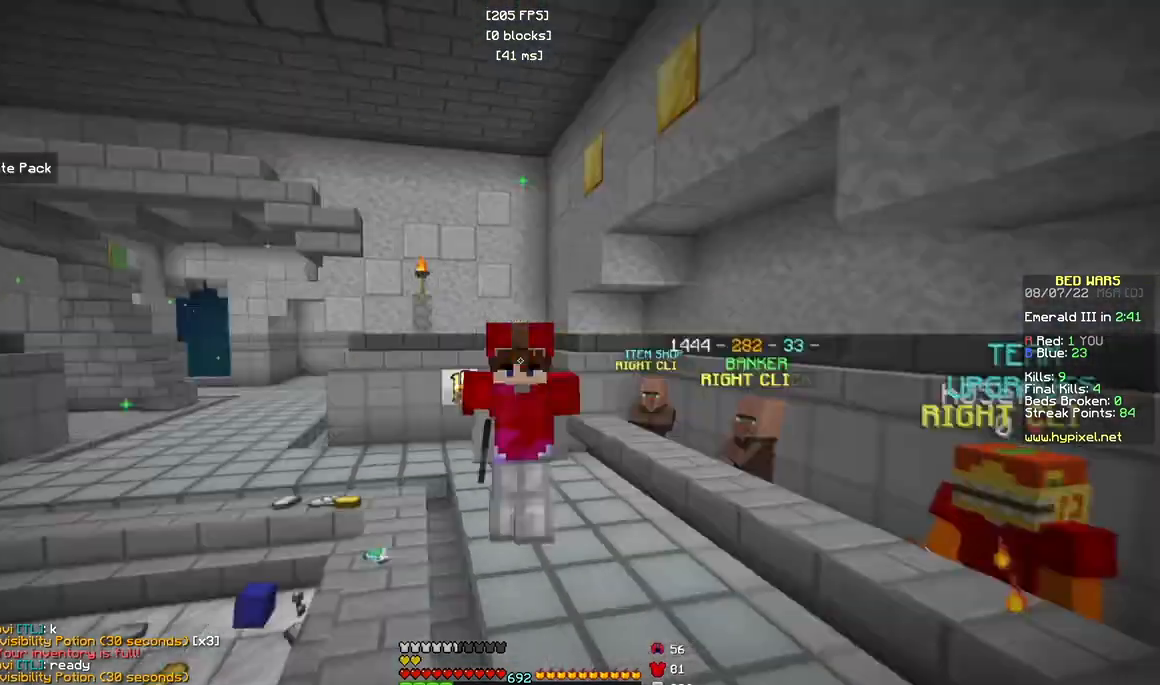
{"keys": ["a", "w"], "mouse": [], "events": []}
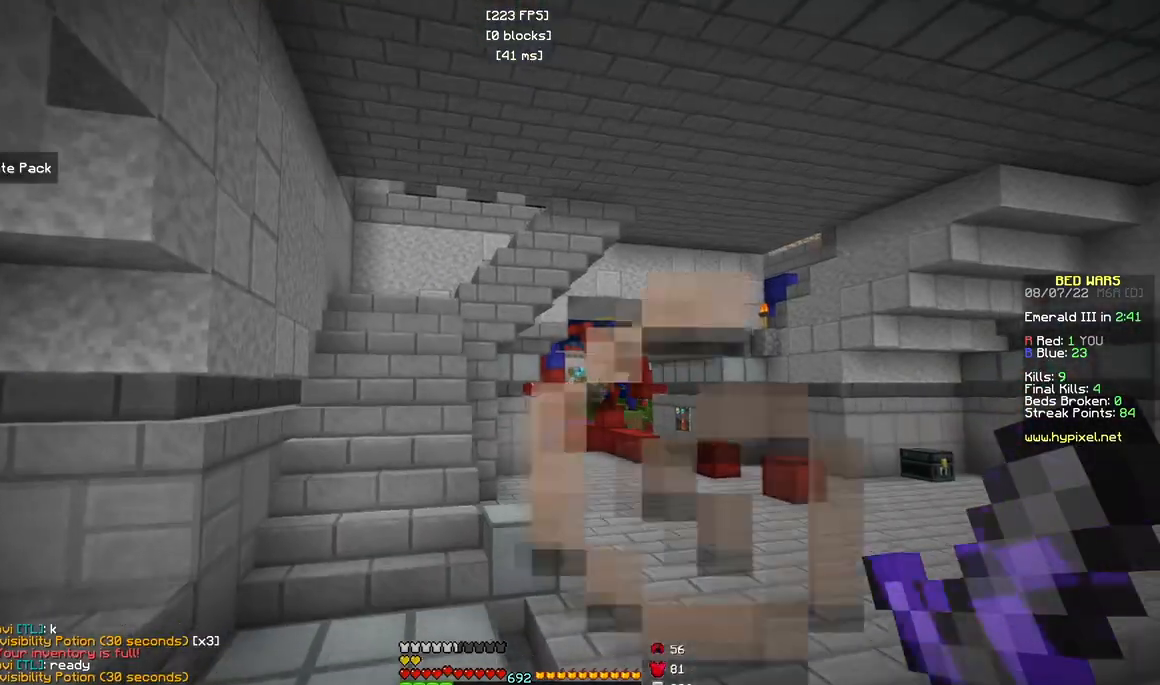
{"keys": ["d", "w"], "mouse": ["left"], "events": [[317, "mouse_left", "down"], [417, "d", "down"], [450, "mouse_left", "up"], [483, "mouse_left", "down"], [500, "a", "up"]]}
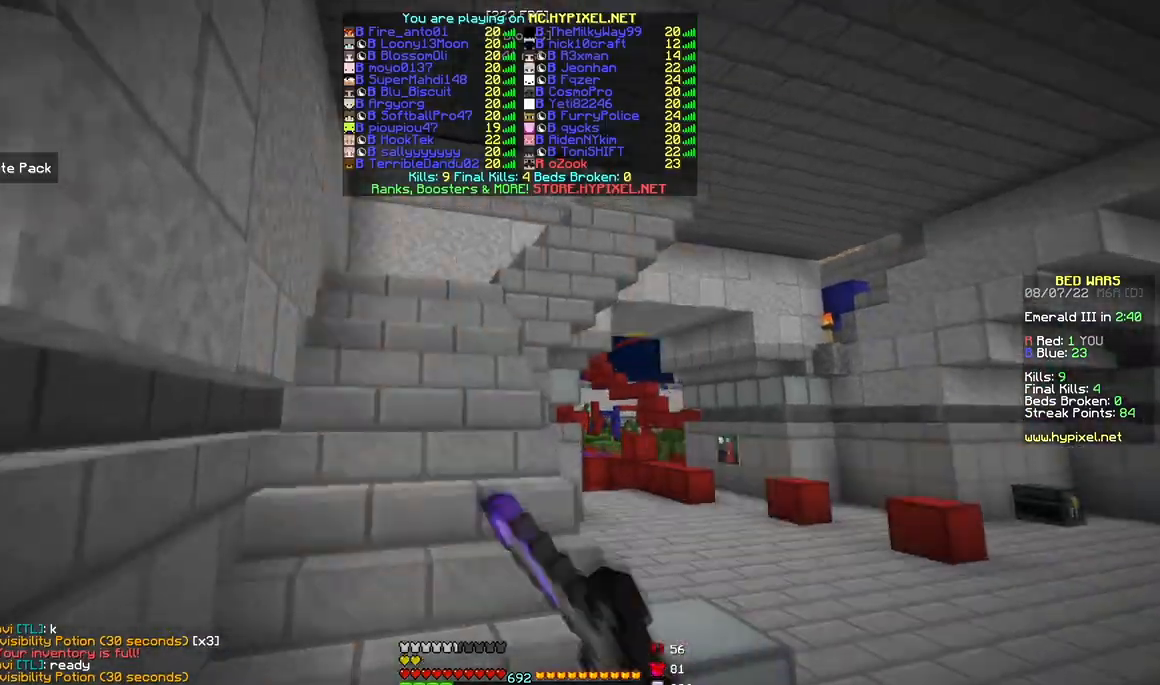
{"keys": ["w"], "mouse": ["left"], "events": [[117, "mouse_left", "up"], [150, "mouse_left", "down"], [217, "a", "down"], [250, "d", "up"], [433, "a", "up"]]}
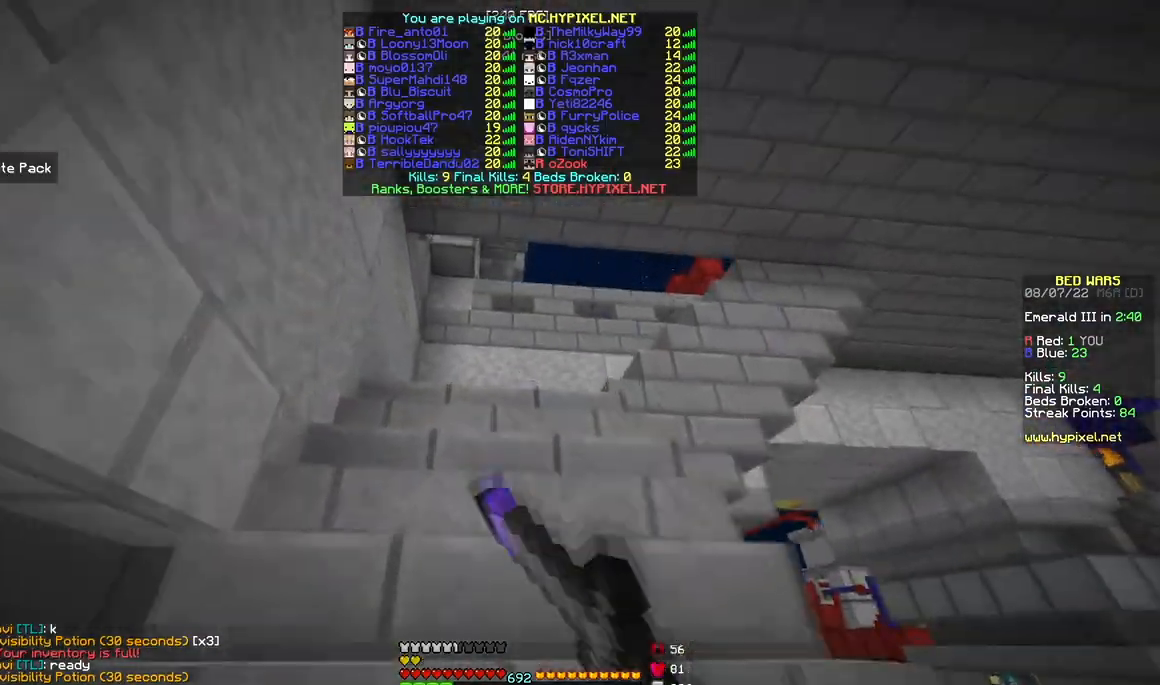
{"keys": ["a", "w"], "mouse": [], "events": [[333, "a", "down"], [383, "mouse_left", "up"]]}
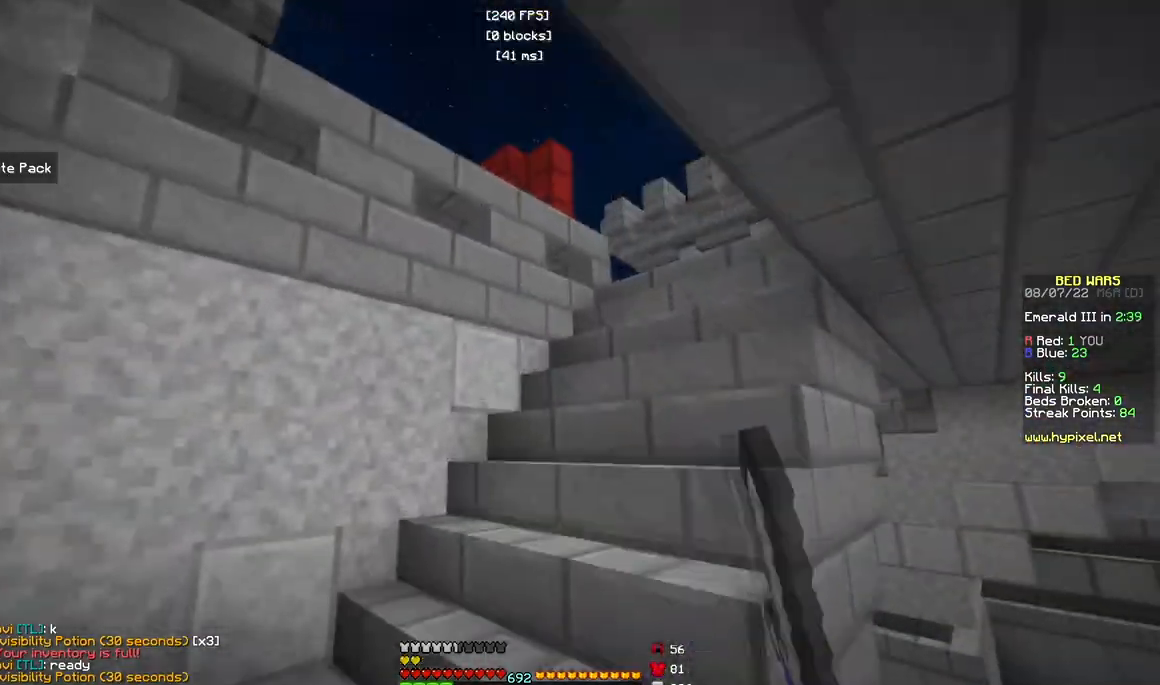
{"keys": ["w"], "mouse": ["left"], "events": [[200, "a", "up"], [250, "mouse_left", "down"]]}
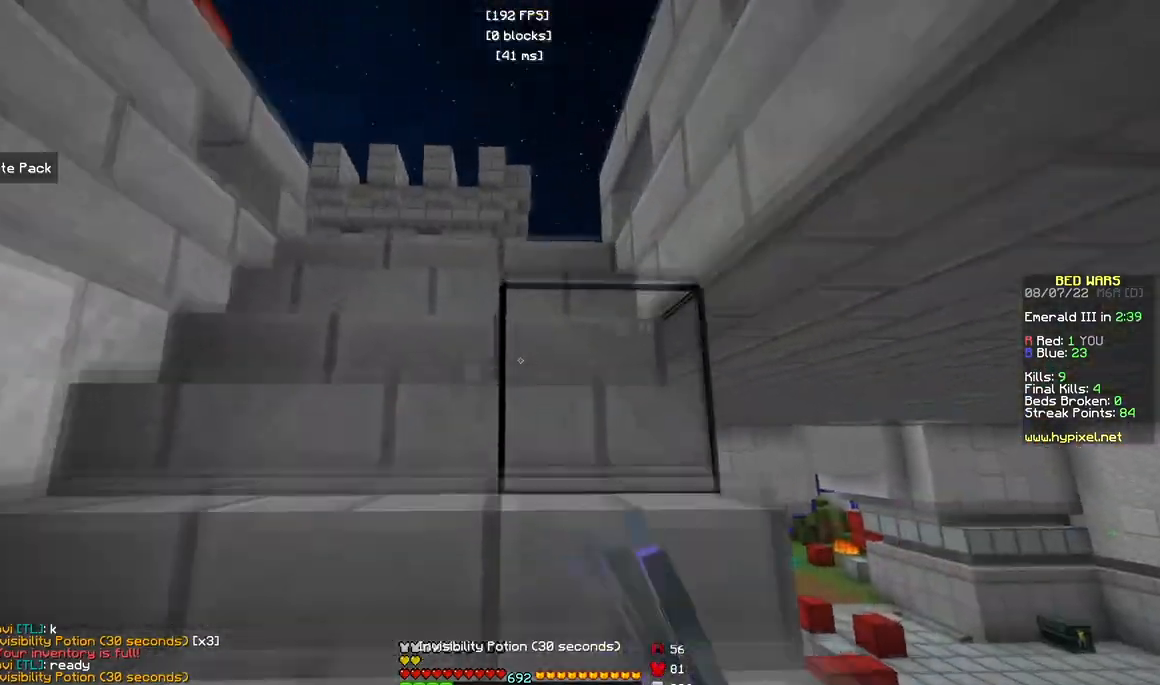
{"keys": ["w"], "mouse": ["left"], "events": [[83, "mouse_left", "up"], [450, "mouse_left", "down"]]}
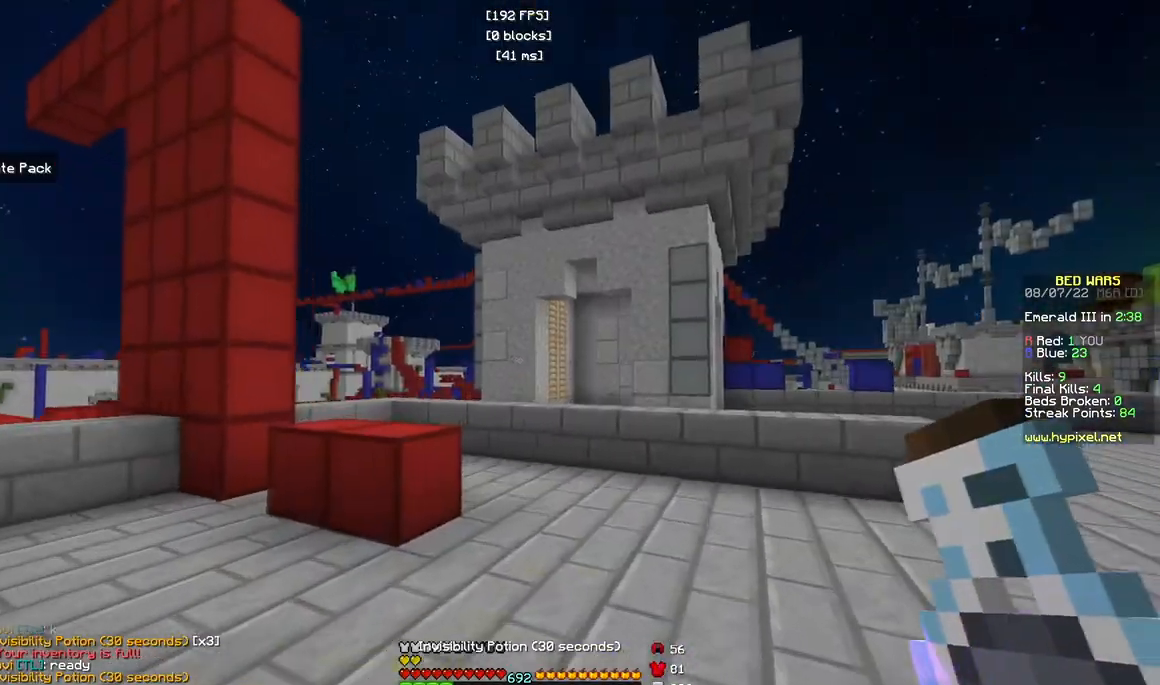
{"keys": ["d", "w"], "mouse": [], "events": [[83, "mouse_left", "up"], [267, "d", "down"]]}
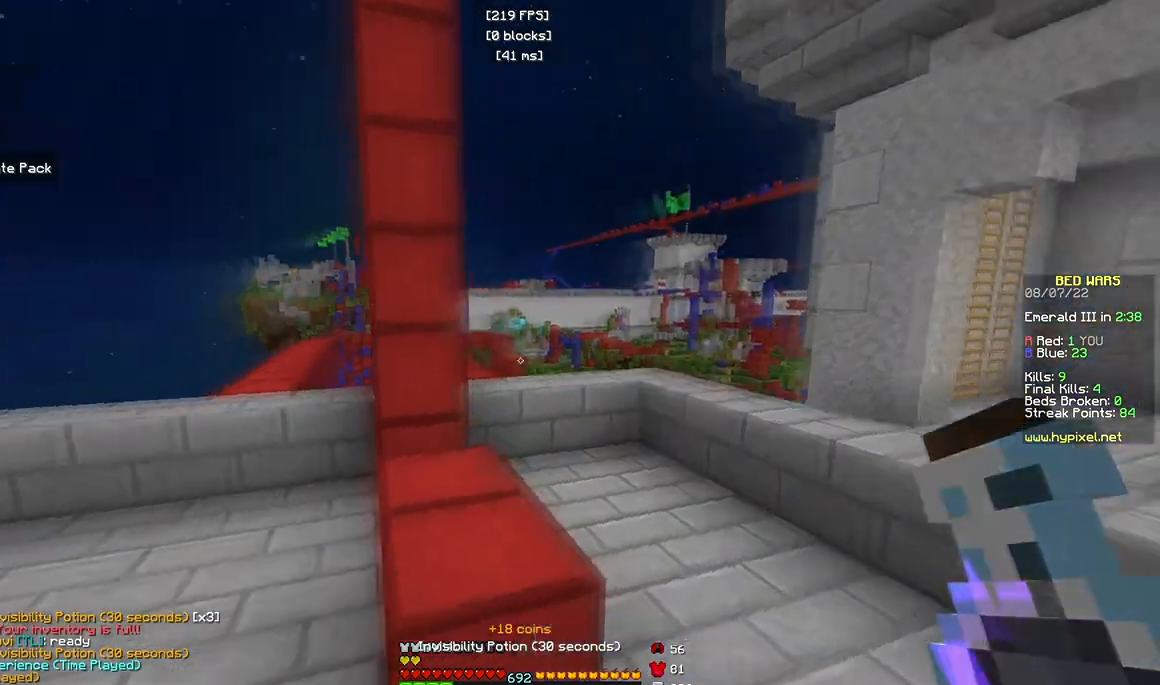
{"keys": ["a", "w"], "mouse": [], "events": [[50, "d", "up"], [117, "d", "down"], [233, "a", "down"], [333, "d", "up"]]}
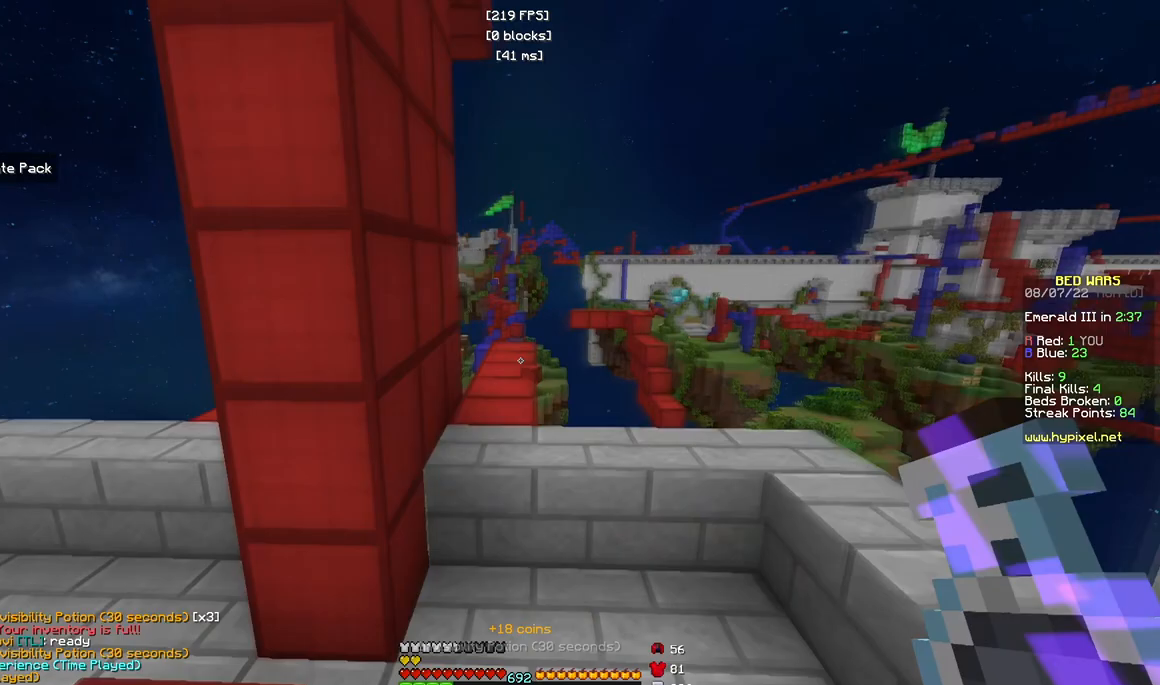
{"keys": [], "mouse": [], "events": [[83, "a", "up"], [500, "w", "up"]]}
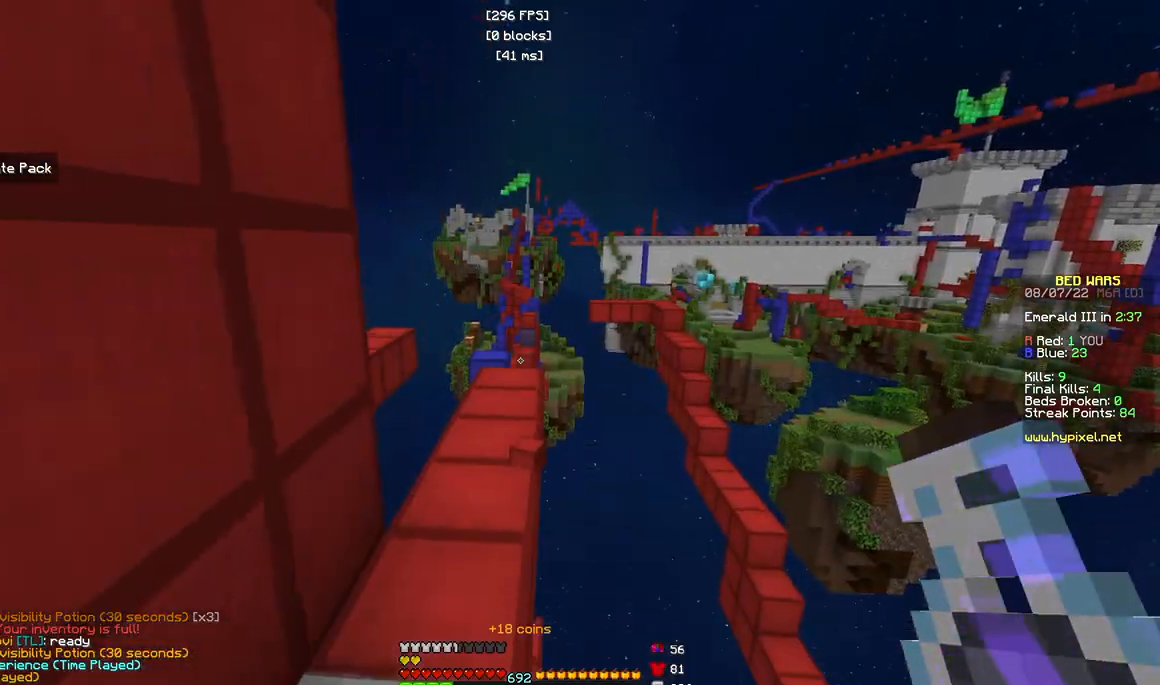
{"keys": ["w"], "mouse": [], "events": [[200, "d", "down"], [333, "w", "down"], [450, "d", "up"]]}
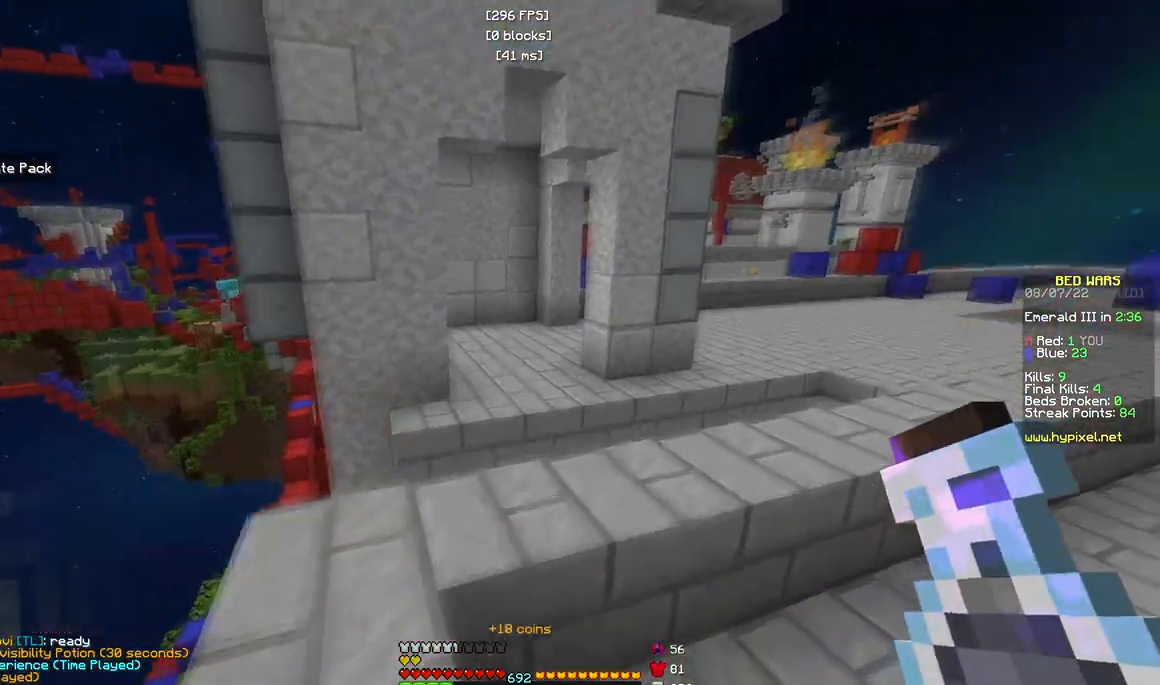
{"keys": ["d", "w"], "mouse": ["left"], "events": [[133, "d", "down"], [500, "mouse_left", "down"]]}
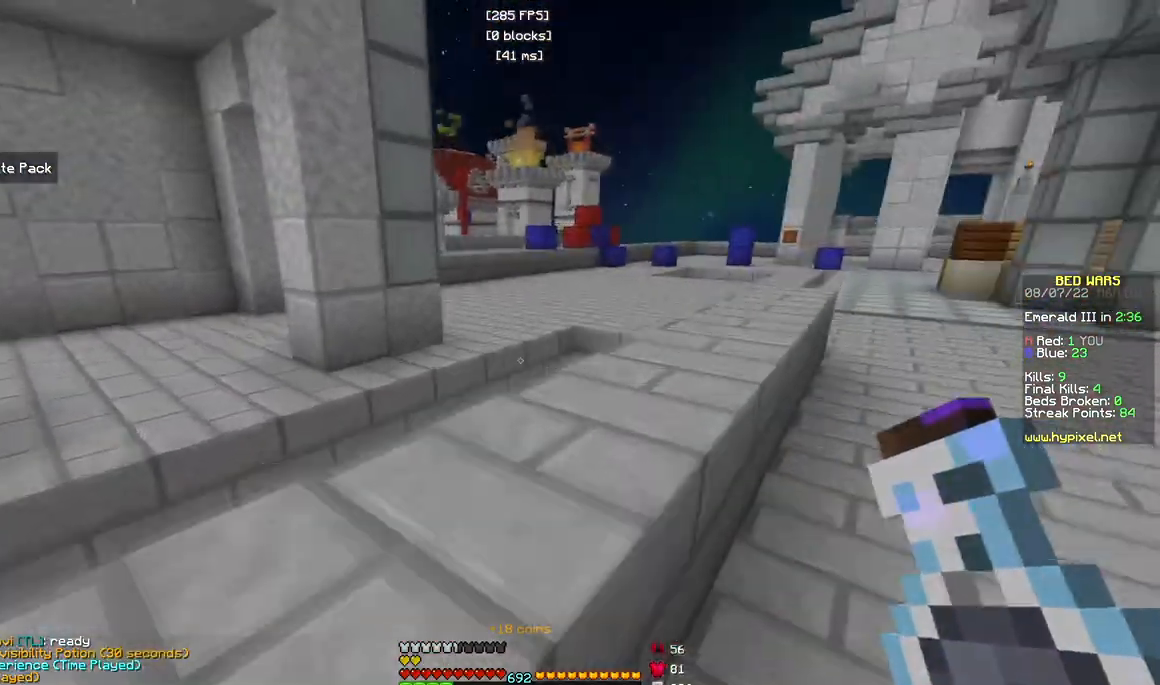
{"keys": ["d", "w"], "mouse": [], "events": [[117, "mouse_left", "up"], [167, "mouse_left", "down"], [300, "d", "up"], [300, "mouse_left", "up"], [367, "d", "down"]]}
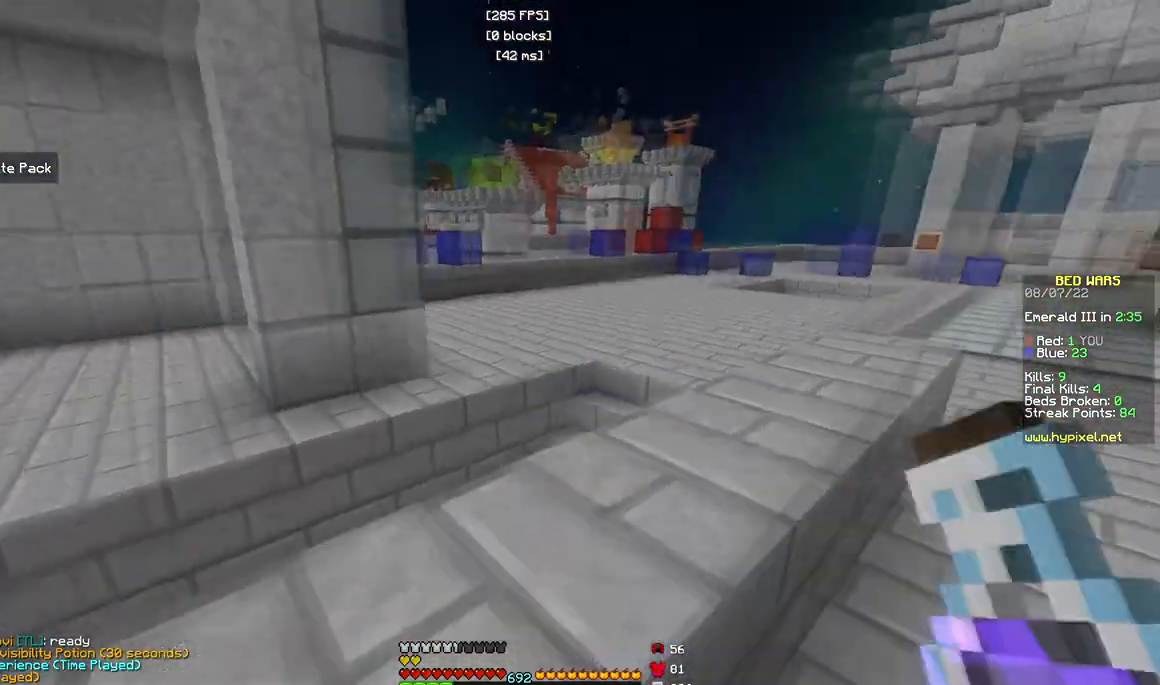
{"keys": ["d", "w"], "mouse": ["left", "right"], "events": [[100, "mouse_left", "down"], [100, "mouse_right", "down"]]}
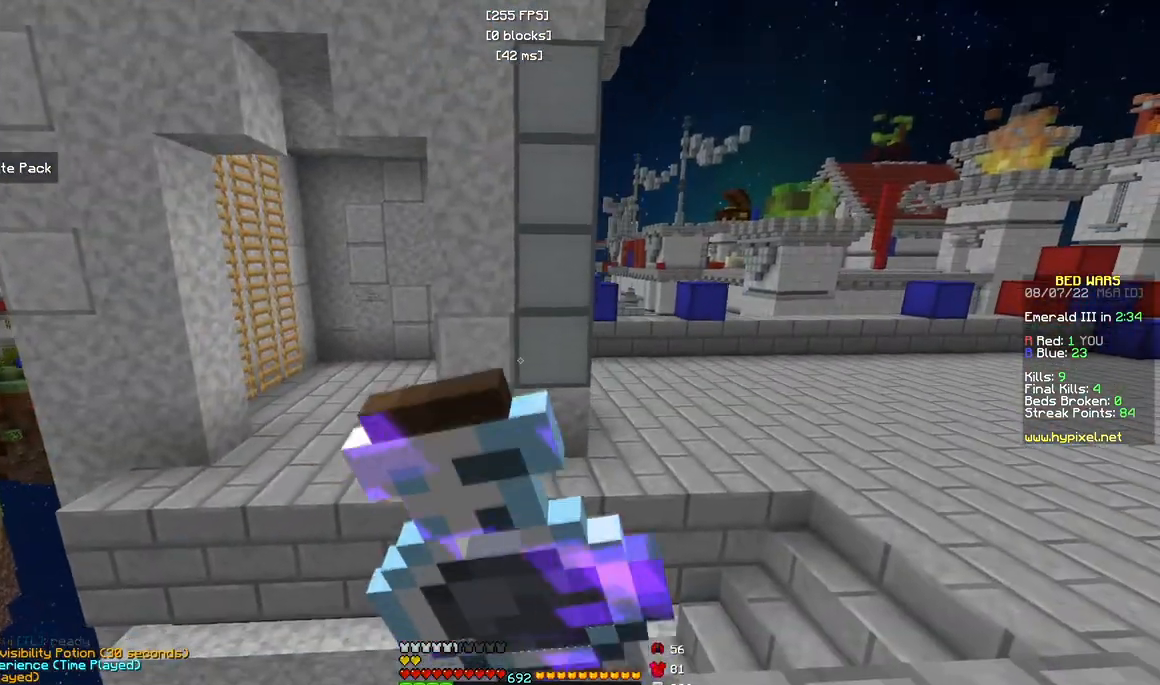
{"keys": ["w"], "mouse": ["left", "right"], "events": [[467, "d", "up"]]}
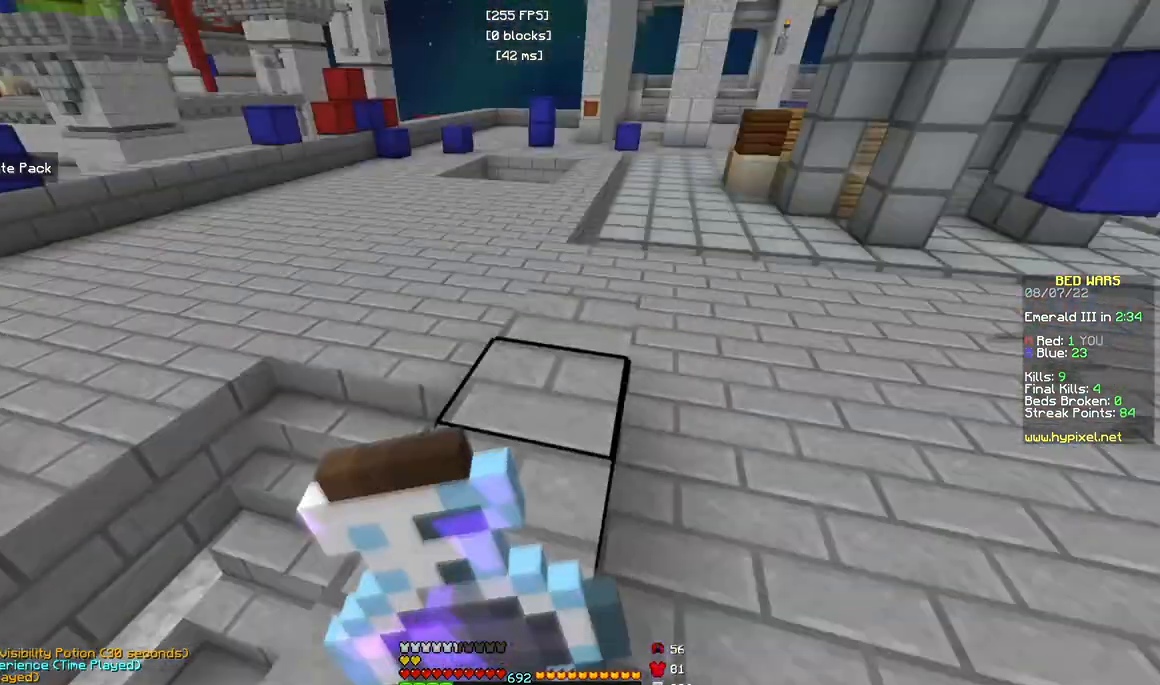
{"keys": ["w"], "mouse": ["left", "right"], "events": []}
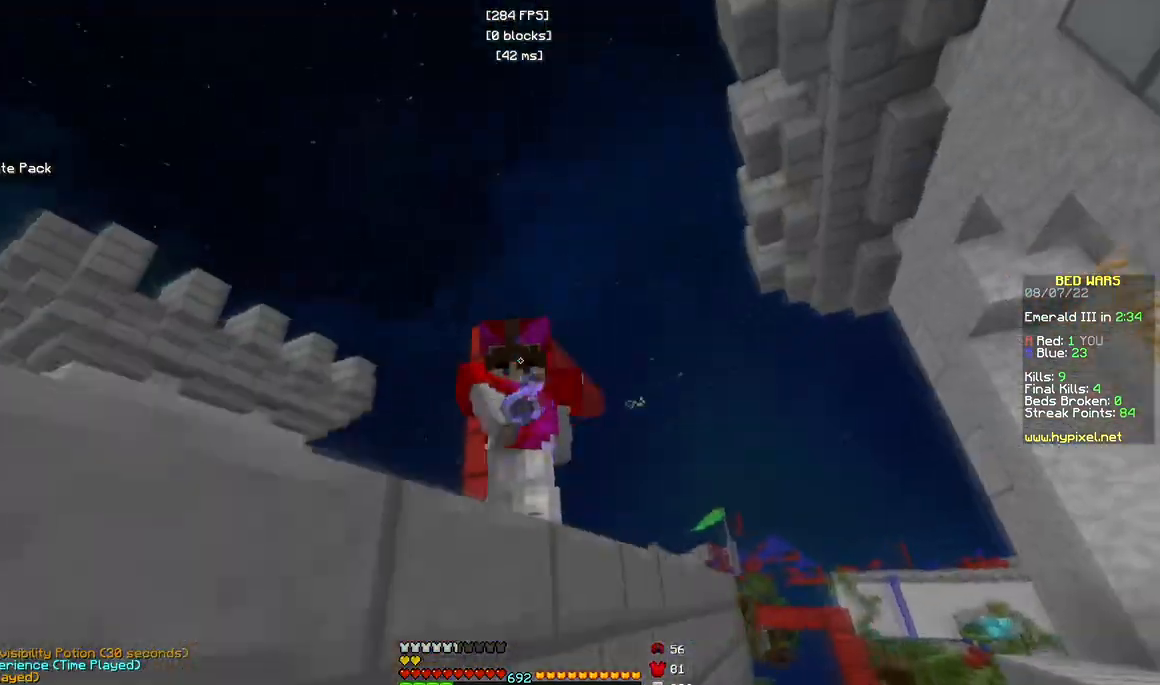
{"keys": ["d", "w"], "mouse": ["left"], "events": [[300, "d", "down"], [500, "mouse_right", "up"]]}
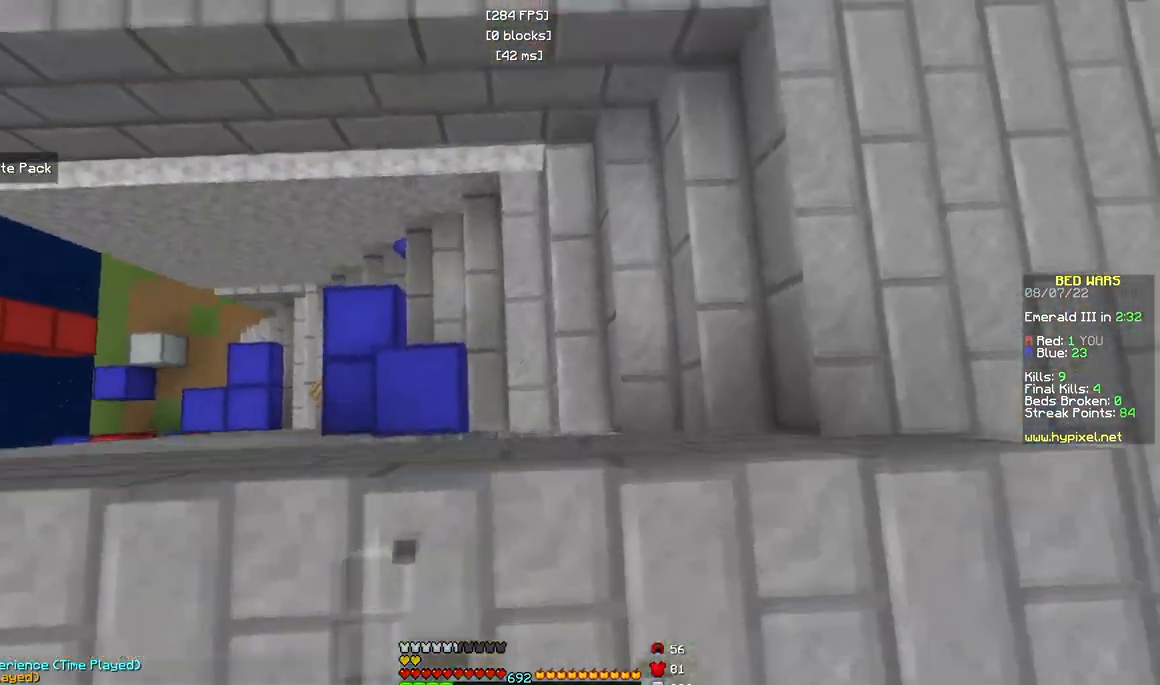
{"keys": ["d", "w"], "mouse": [], "events": [[17, "mouse_left", "up"]]}
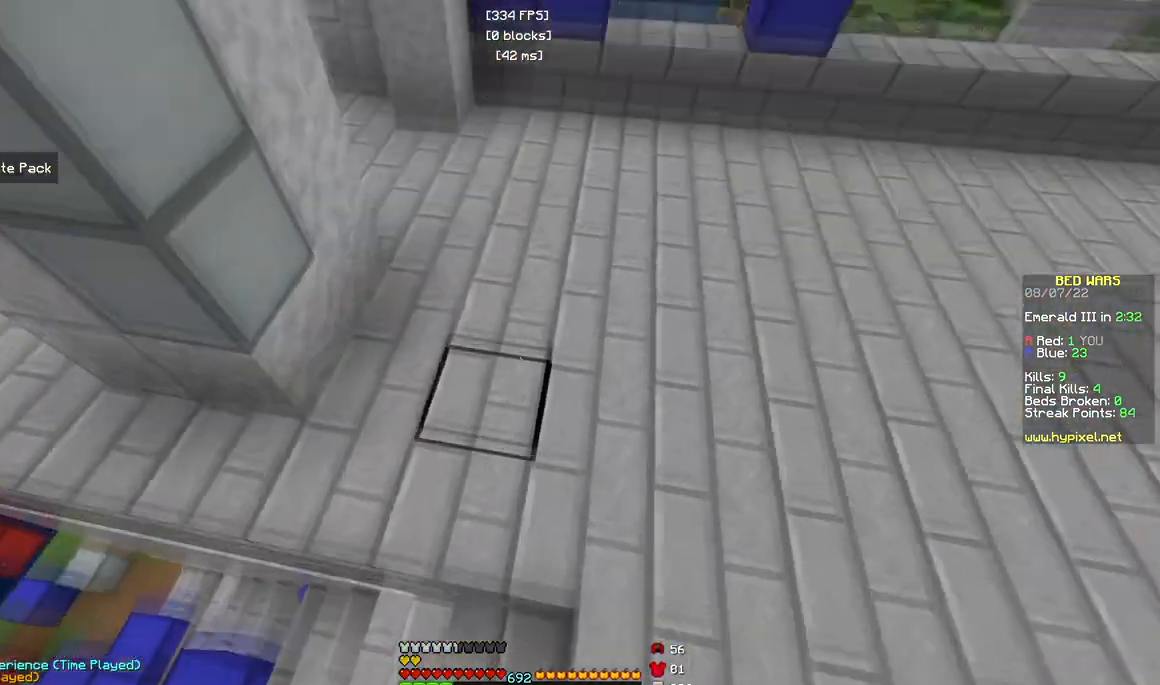
{"keys": ["w"], "mouse": [], "events": [[17, "d", "up"]]}
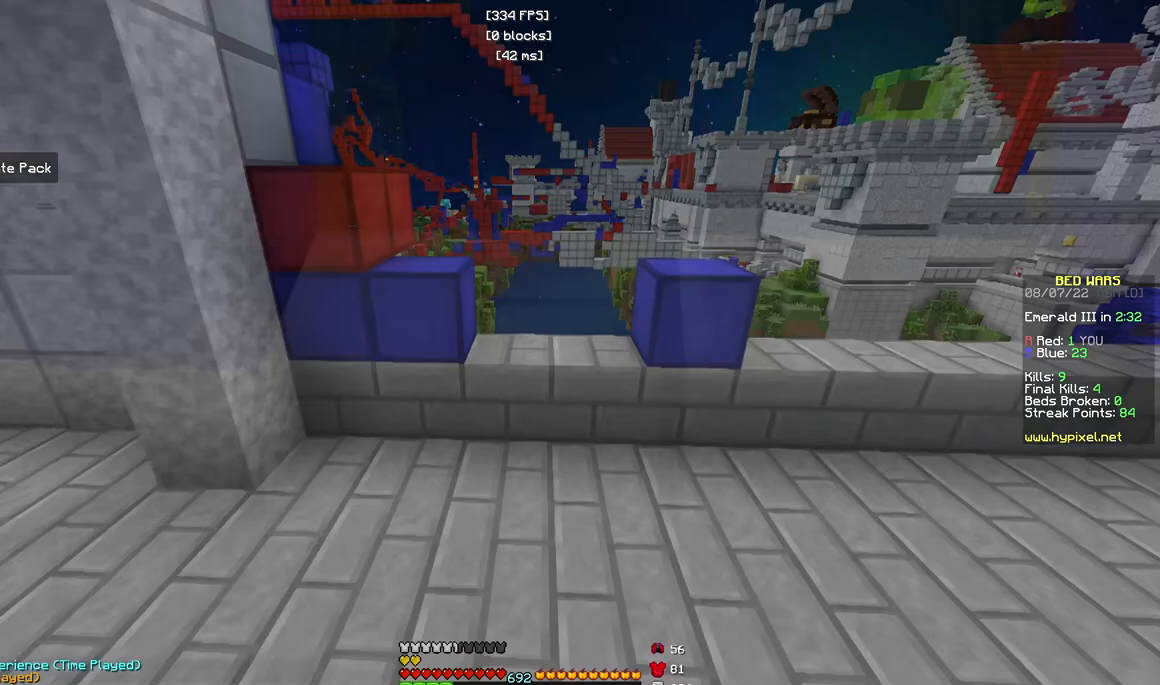
{"keys": ["d", "w"], "mouse": [], "events": [[383, "d", "down"]]}
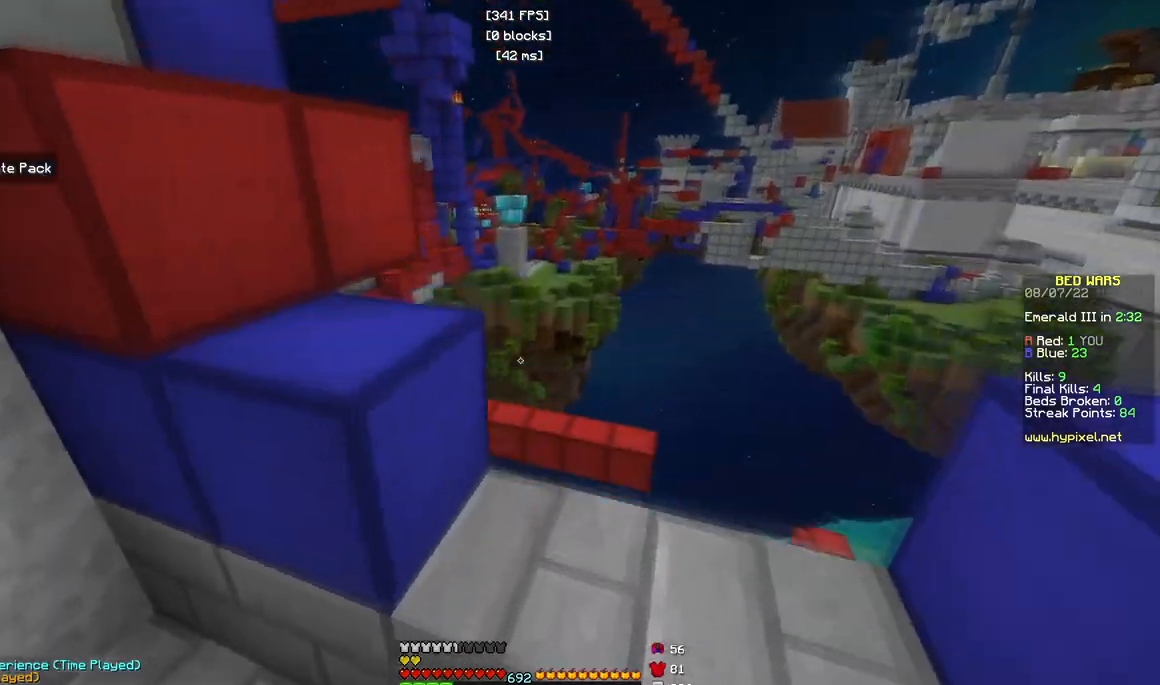
{"keys": [], "mouse": [], "events": [[33, "w", "up"], [100, "d", "up"], [117, "a", "down"], [433, "a", "up"]]}
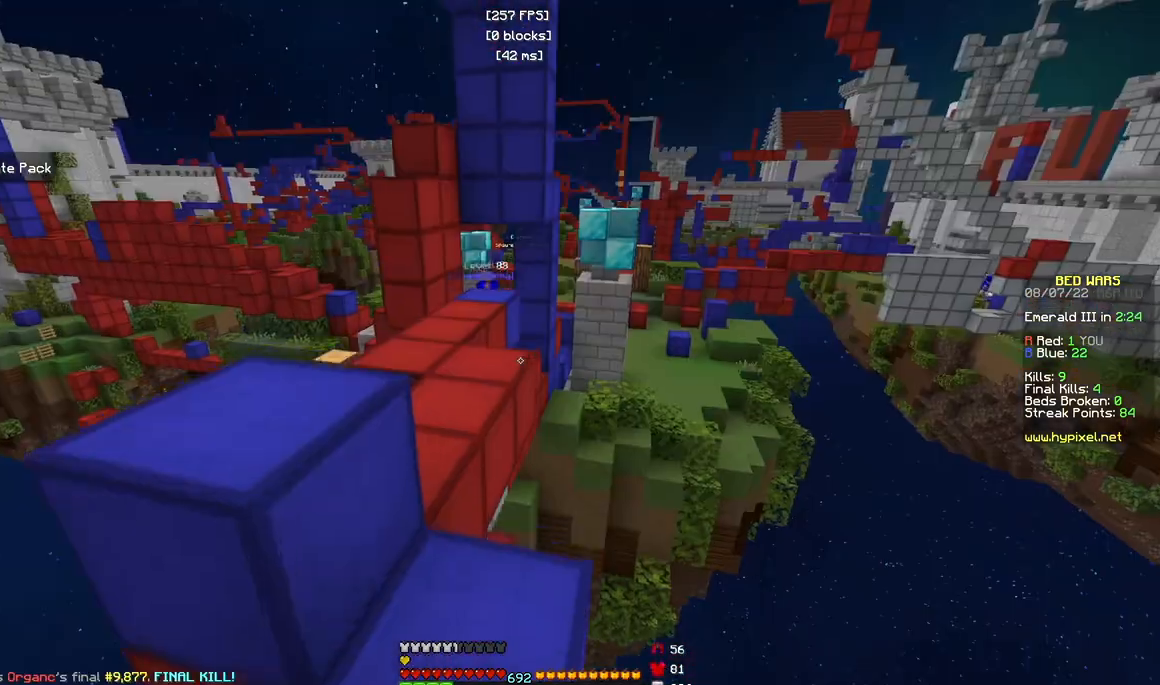
{"keys": [], "mouse": [], "events": [[67, "w", "down"], [167, "a", "down"], [417, "a", "up"], [417, "w", "up"]]}
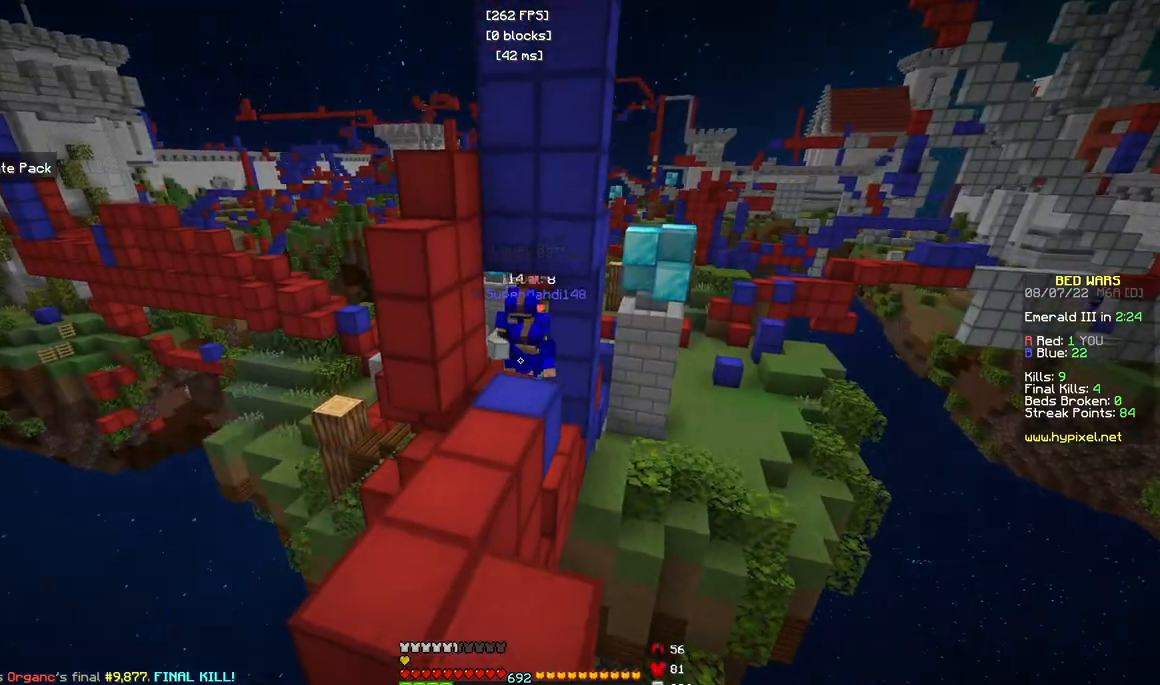
{"keys": ["a", "w"], "mouse": [], "events": [[417, "w", "down"], [483, "a", "down"]]}
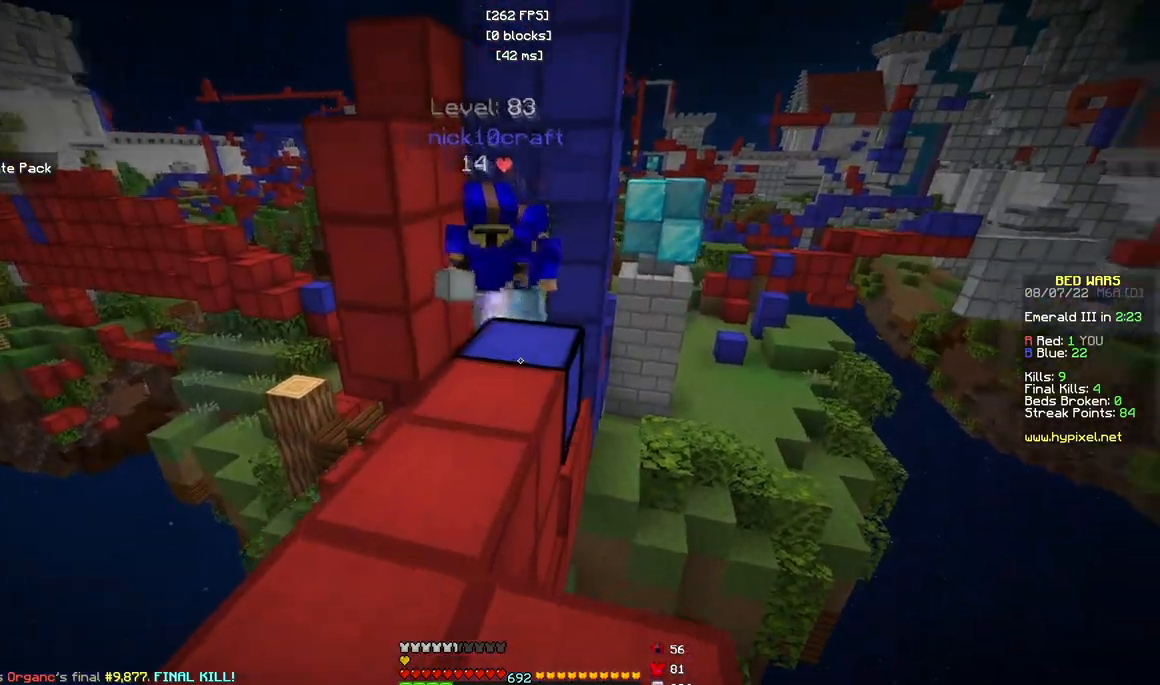
{"keys": ["a", "w"], "mouse": [], "events": []}
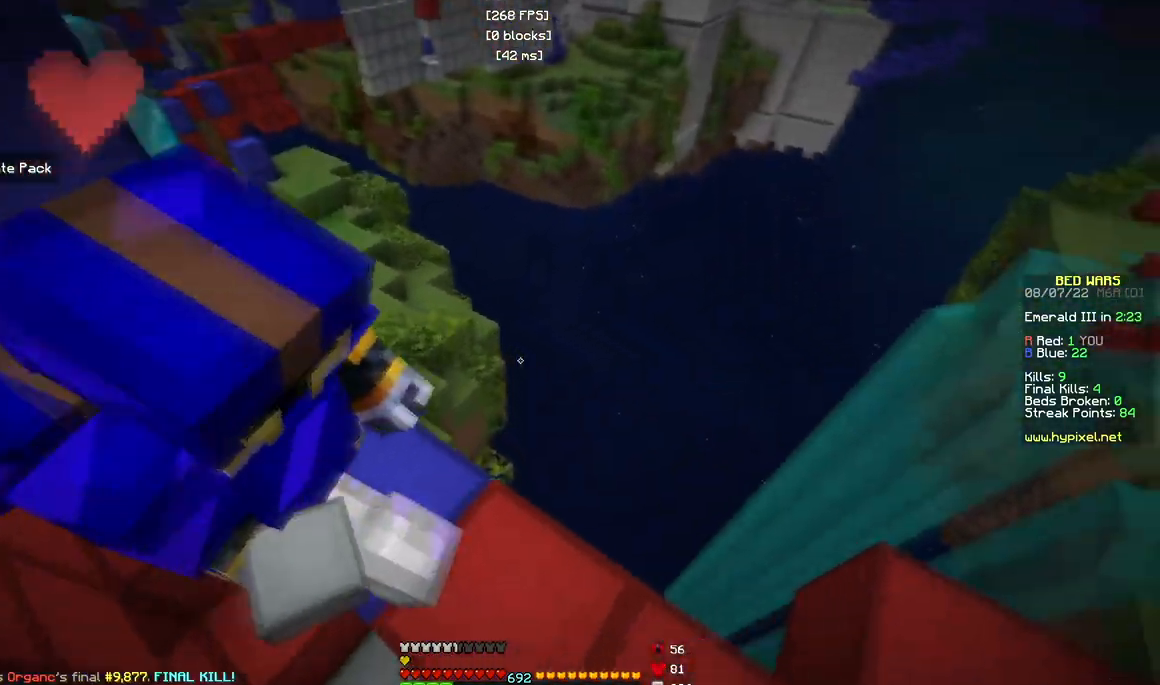
{"keys": ["a", "s"], "mouse": [], "events": [[67, "mouse_left", "down"], [250, "mouse_left", "up"], [383, "w", "up"], [433, "s", "down"]]}
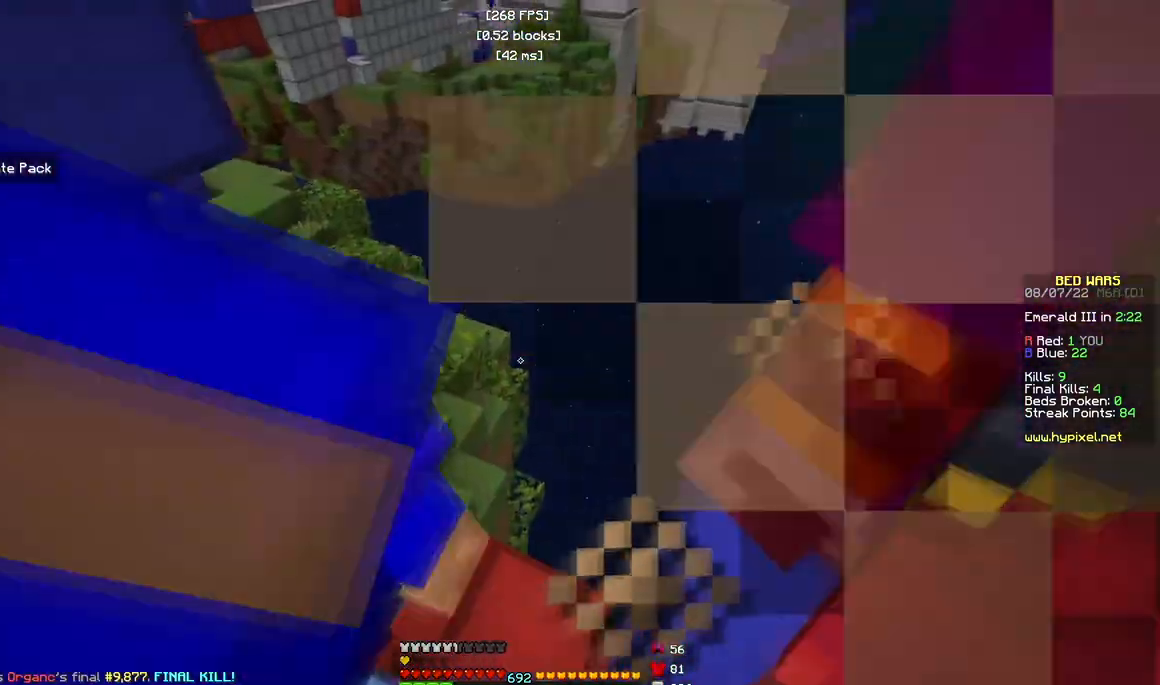
{"keys": ["a"], "mouse": ["left"], "events": [[150, "s", "up"], [167, "mouse_left", "down"]]}